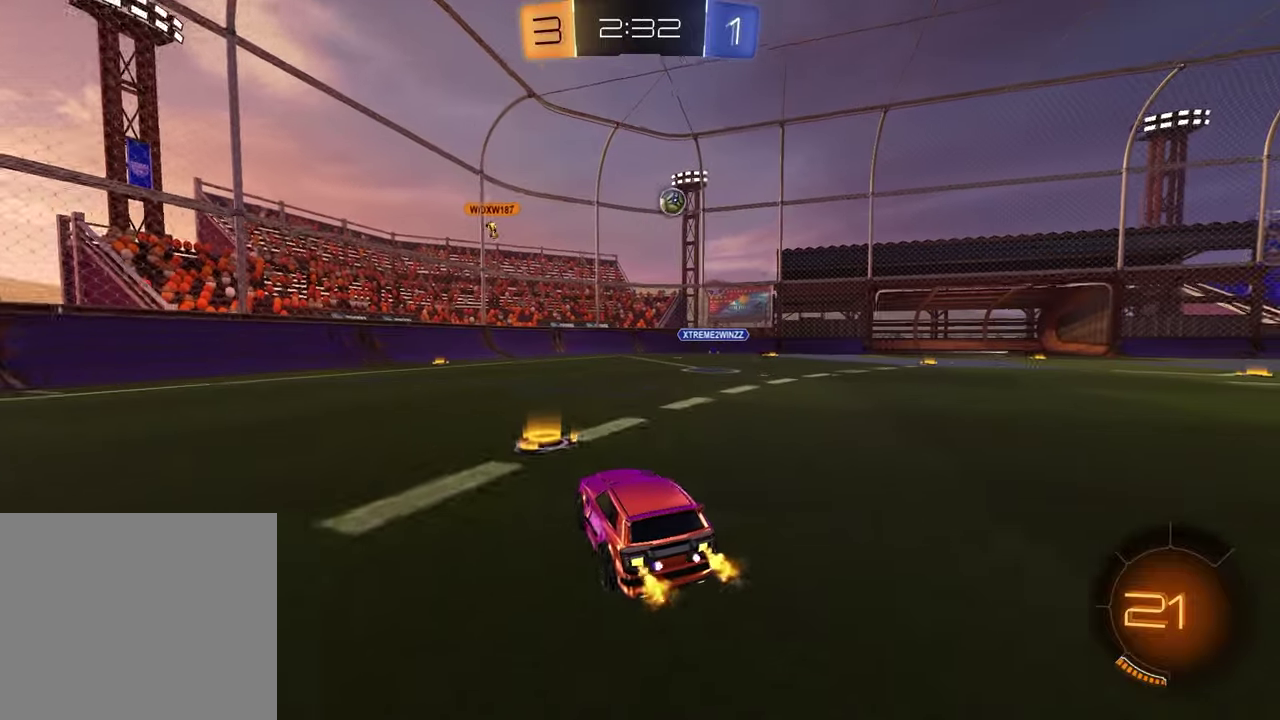
Gameplay with a controller (PlayStation layout); each line is a JSON object with the inputs held at the frame after it. "events" lists button and stick changes between this image and that frame as [ms after this image, input, new state], when the widget could be followed in between.
{"buttons": ["R2"], "left_stick": "center", "right_stick": "center", "events": [[83, "L1", "down"], [217, "L1", "up"], [500, "left_stick", "center"]]}
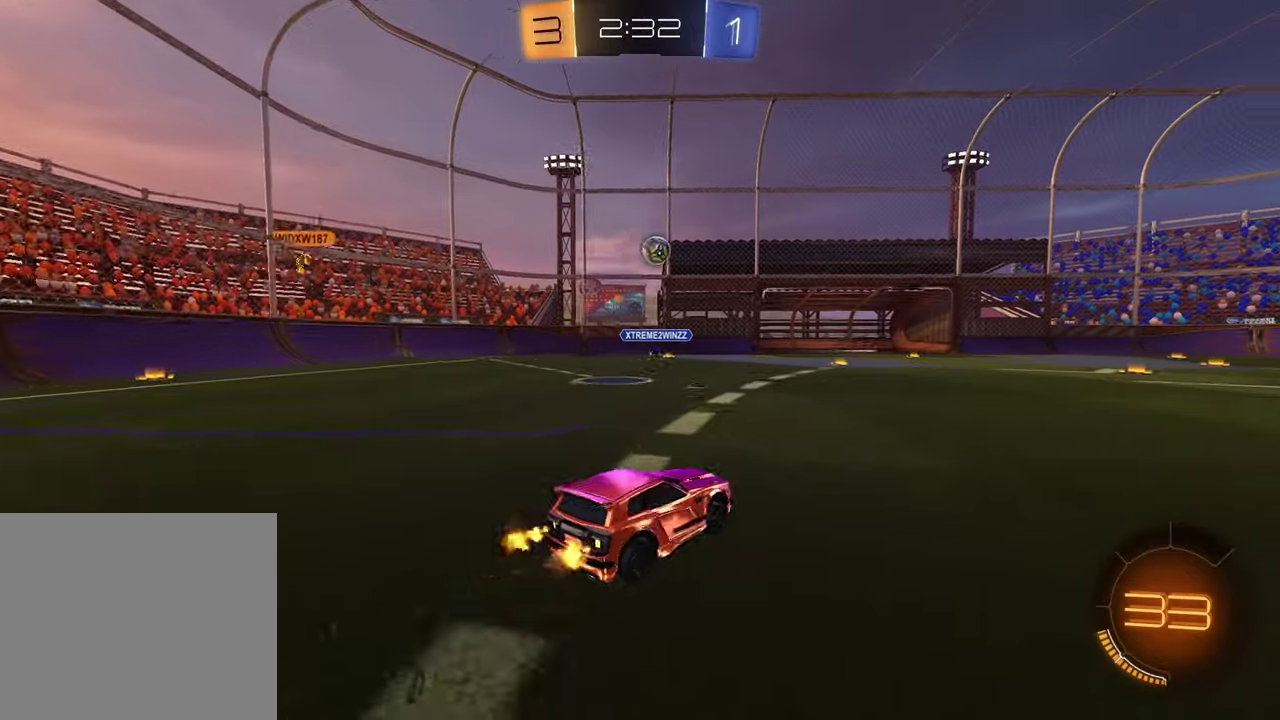
{"buttons": ["R2"], "left_stick": "center", "right_stick": "center", "events": []}
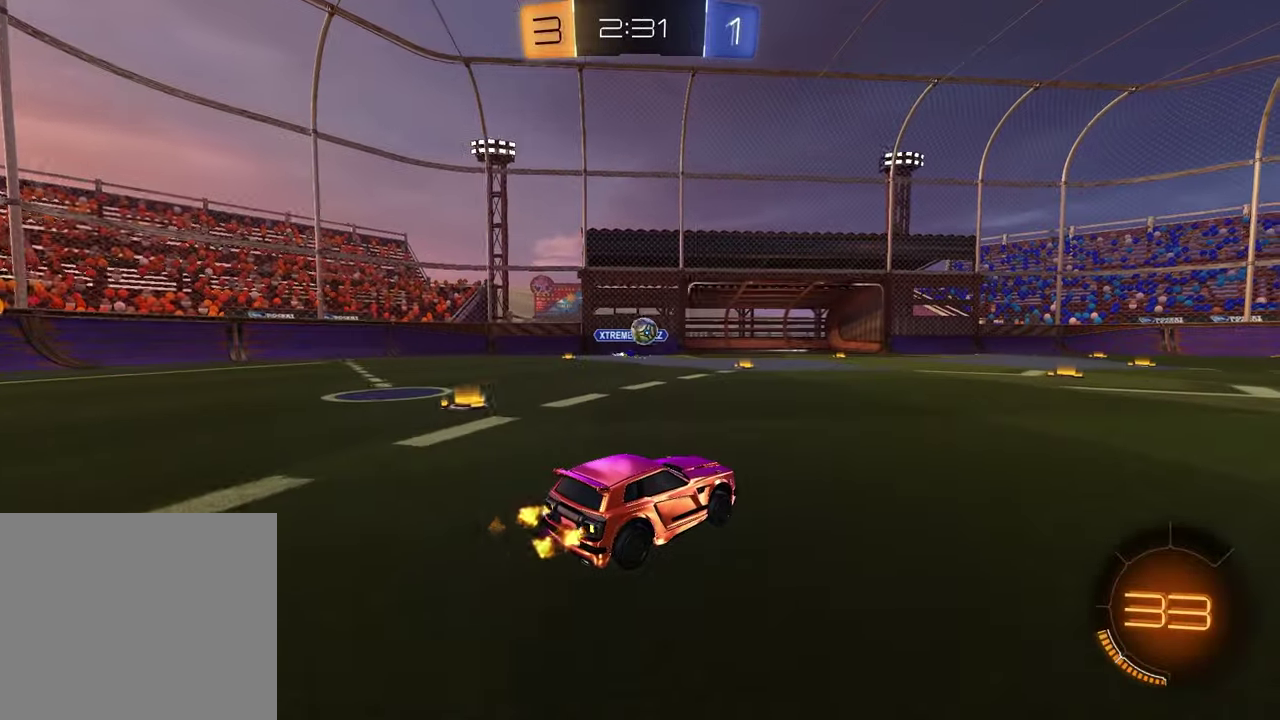
{"buttons": ["R1", "R2"], "left_stick": "center", "right_stick": "center", "events": [[50, "left_stick", "right"], [200, "left_stick", "center"], [250, "left_stick", "left"], [283, "R1", "down"], [367, "left_stick", "center"]]}
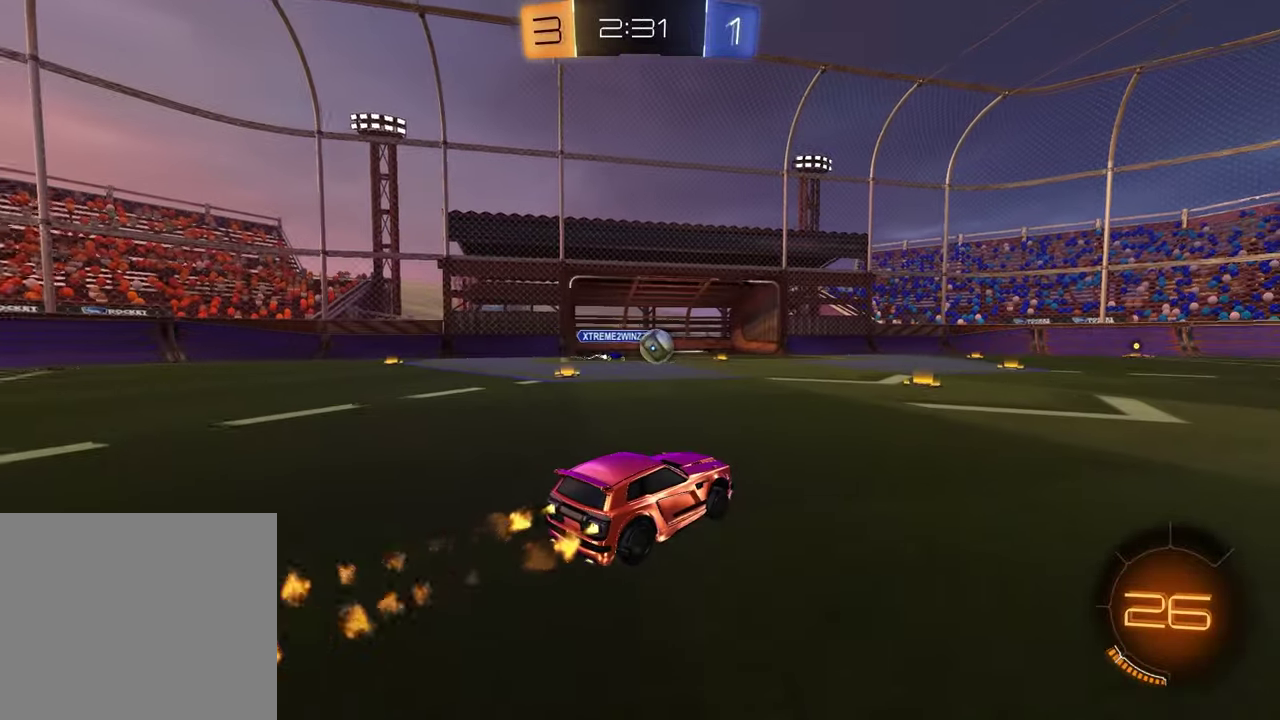
{"buttons": ["R1", "R2"], "left_stick": "center", "right_stick": "center", "events": [[283, "left_stick", "up-right"], [350, "left_stick", "center"]]}
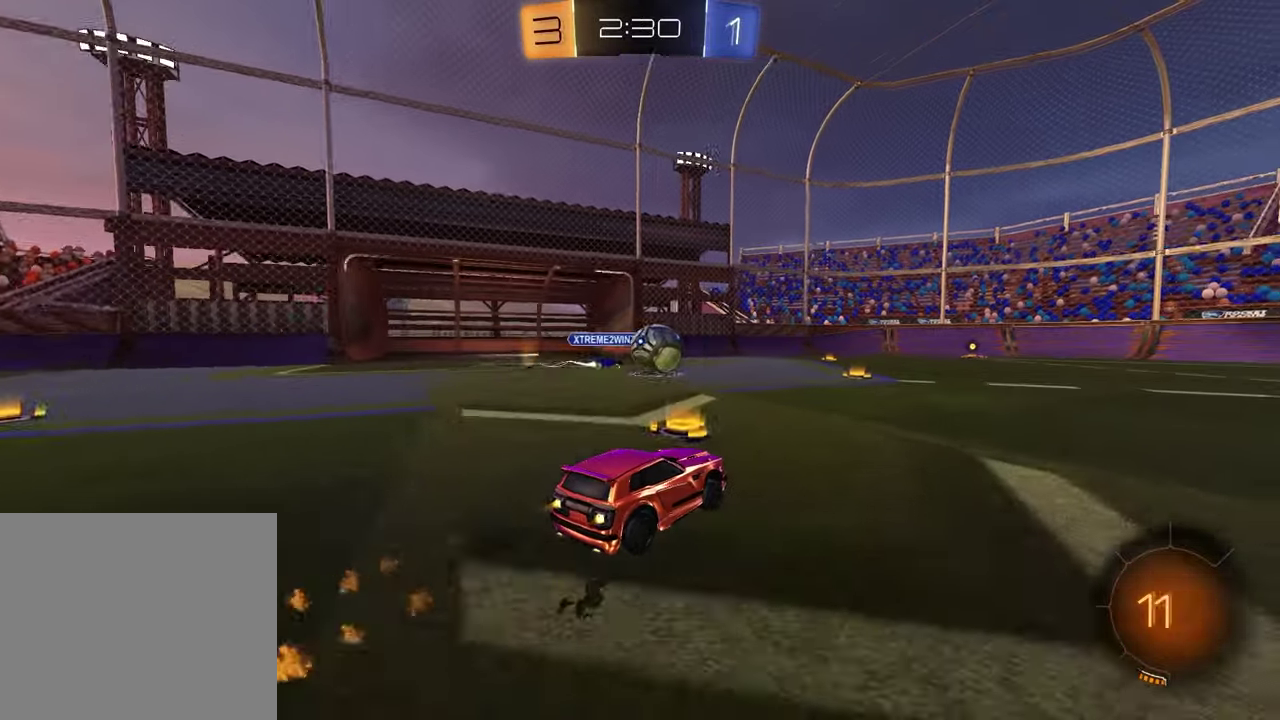
{"buttons": ["R2"], "left_stick": "right", "right_stick": "center", "events": [[17, "left_stick", "right"], [167, "left_stick", "center"], [233, "left_stick", "right"], [333, "R1", "up"], [350, "left_stick", "center"], [400, "L2", "down"], [400, "R2", "up"], [467, "R2", "down"], [467, "left_stick", "right"], [500, "L2", "up"]]}
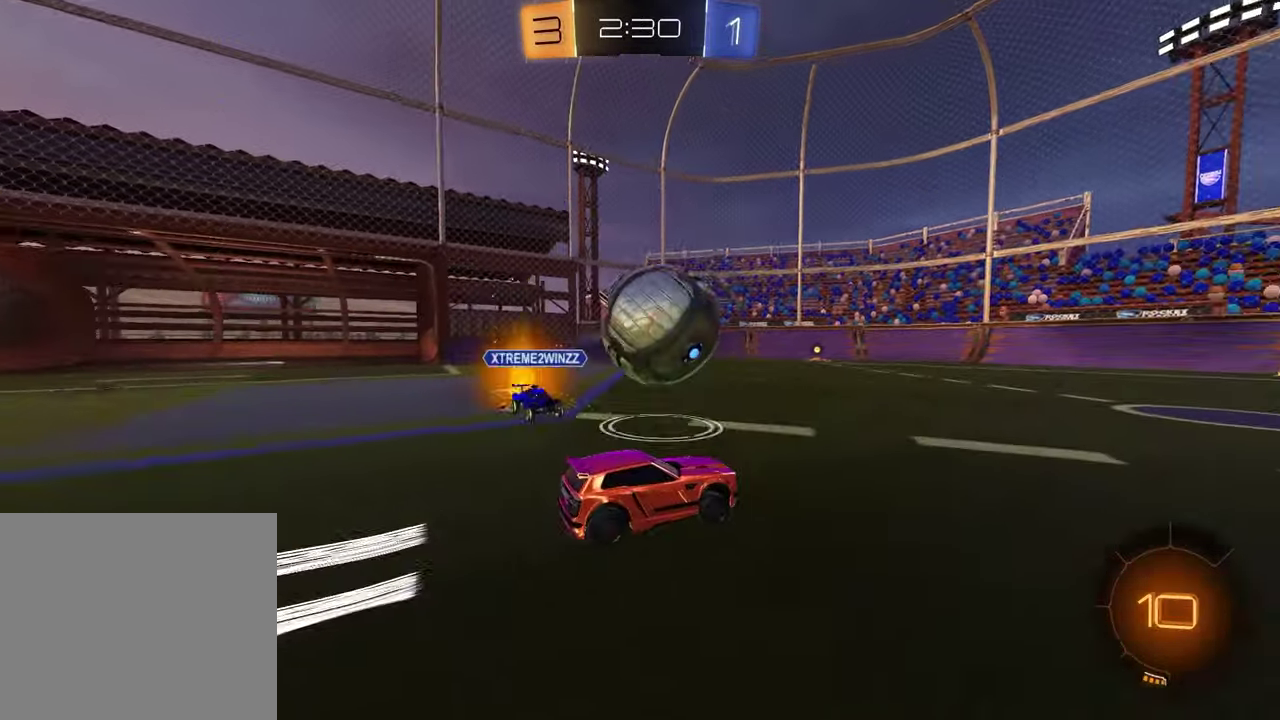
{"buttons": ["R1", "R2"], "left_stick": "center", "right_stick": "center", "events": [[200, "R1", "down"], [217, "TRIANGLE", "down"], [300, "left_stick", "center"], [333, "TRIANGLE", "up"]]}
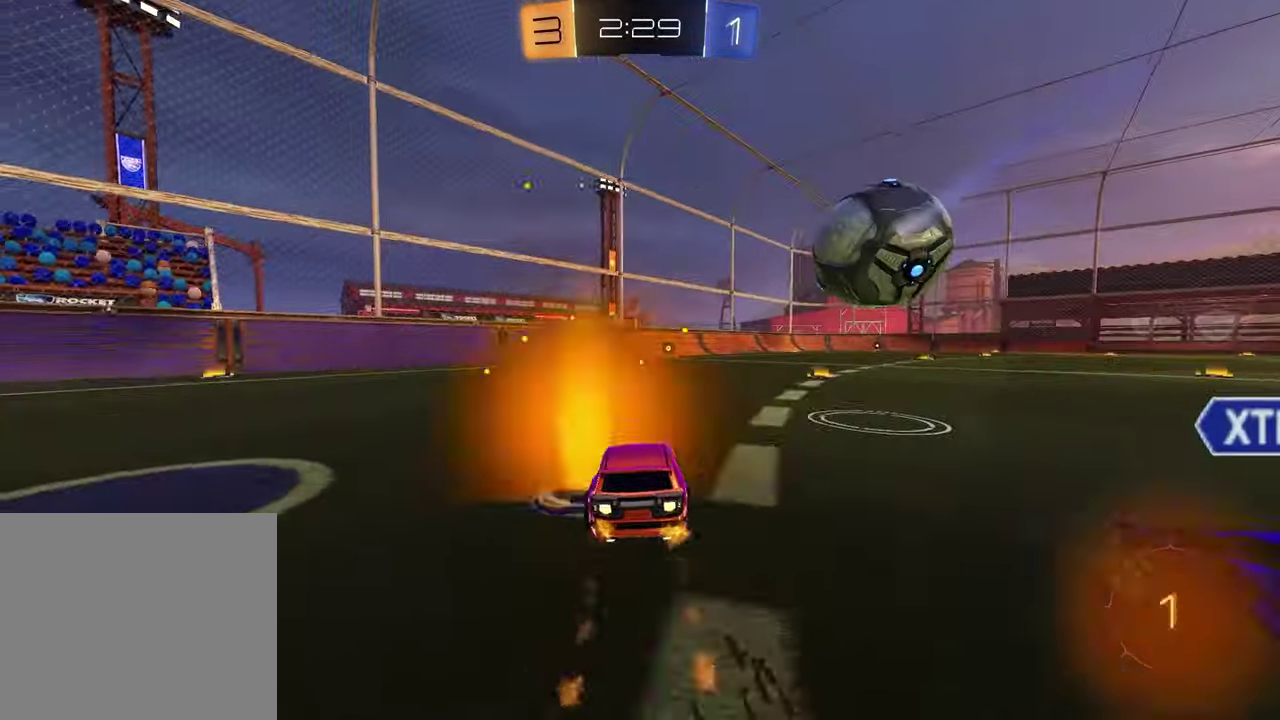
{"buttons": ["R2"], "left_stick": "center", "right_stick": "center", "events": [[367, "R1", "up"]]}
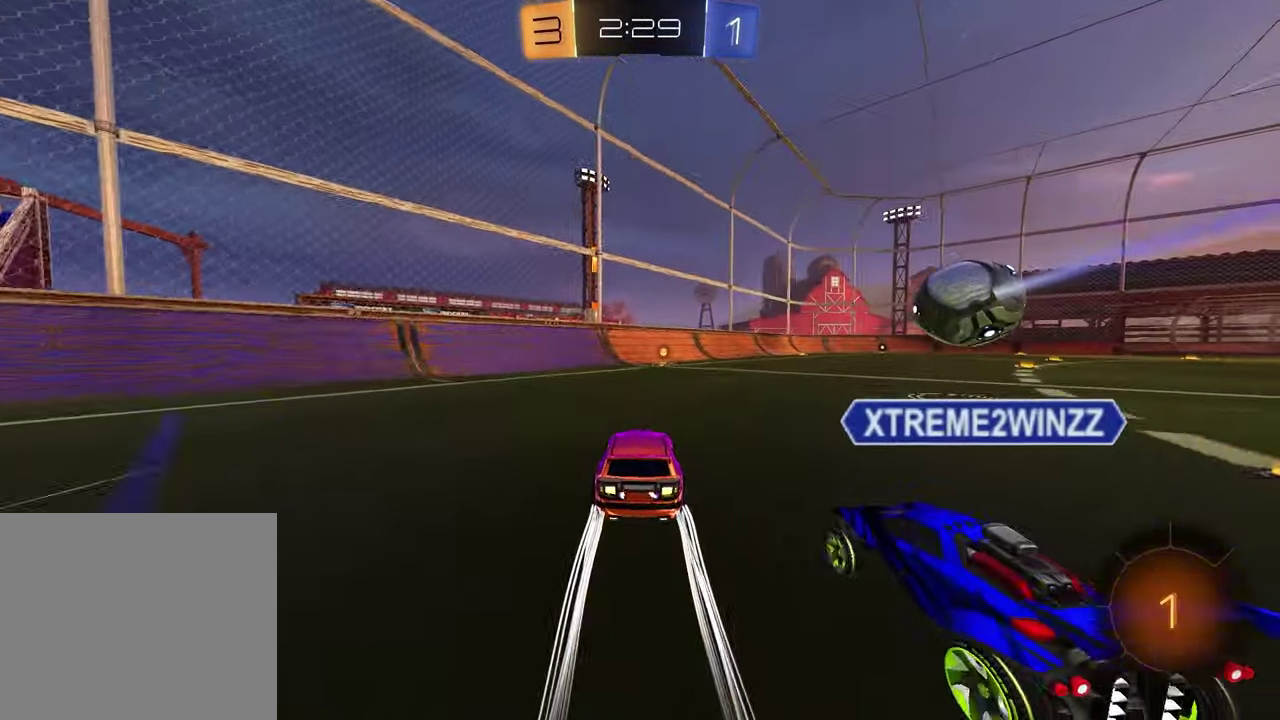
{"buttons": ["R2"], "left_stick": "center", "right_stick": "center", "events": []}
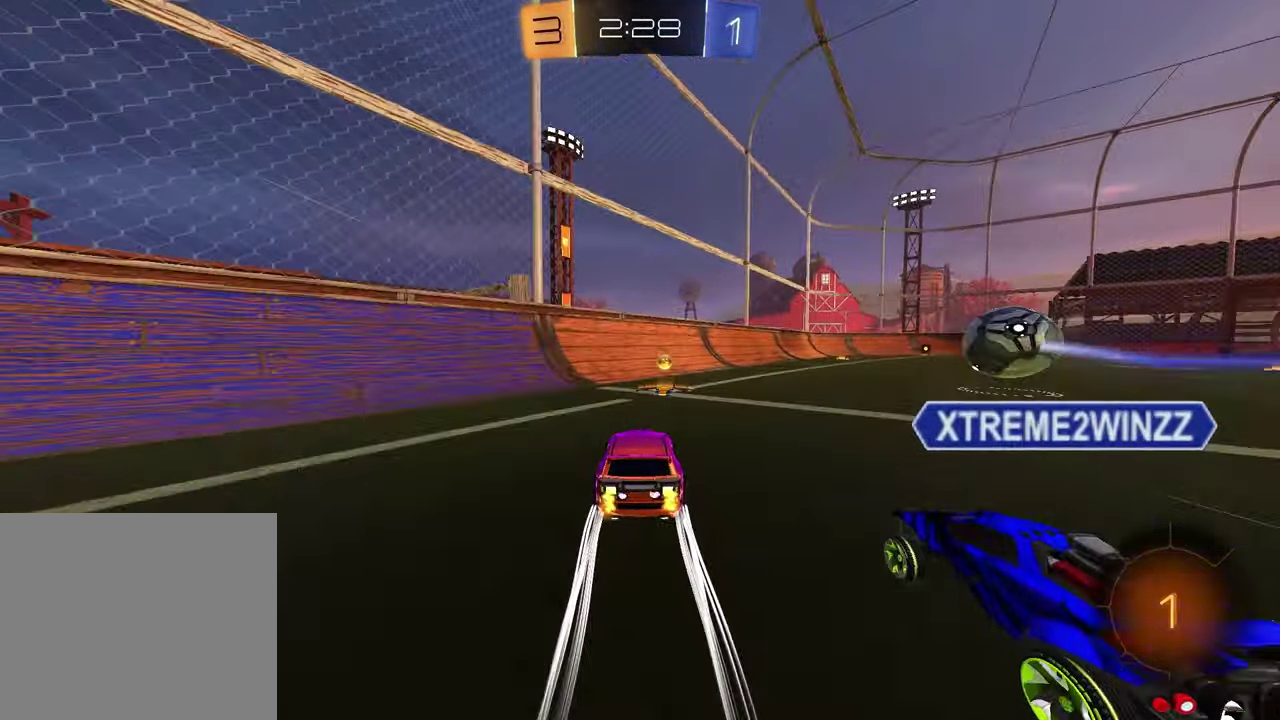
{"buttons": ["R1", "R2"], "left_stick": "center", "right_stick": "center", "events": [[33, "TRIANGLE", "down"], [133, "TRIANGLE", "up"], [350, "left_stick", "up-right"], [433, "R1", "down"], [433, "left_stick", "center"]]}
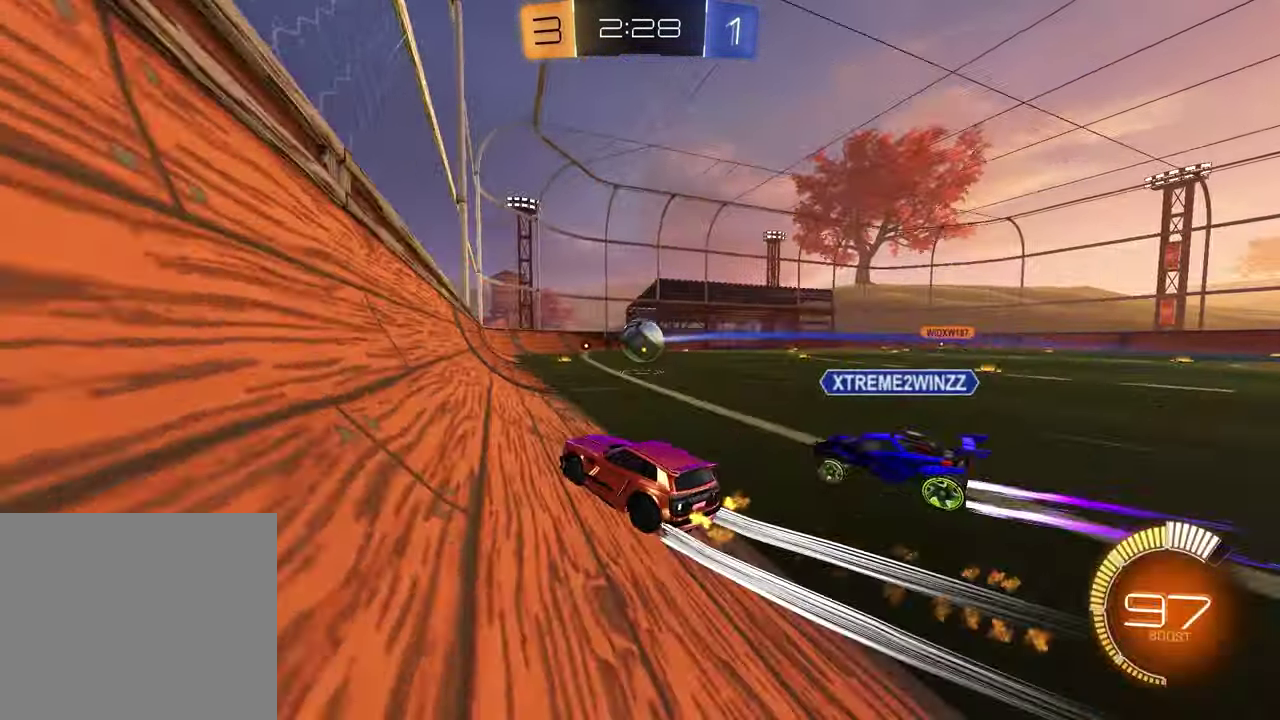
{"buttons": ["CROSS"], "left_stick": "left", "right_stick": "center", "events": [[83, "left_stick", "right"], [117, "R1", "up"], [217, "CROSS", "down"], [217, "R2", "up"], [283, "CROSS", "up"], [300, "left_stick", "up-left"], [350, "CROSS", "down"], [350, "left_stick", "left"], [417, "CROSS", "up"], [483, "CROSS", "down"]]}
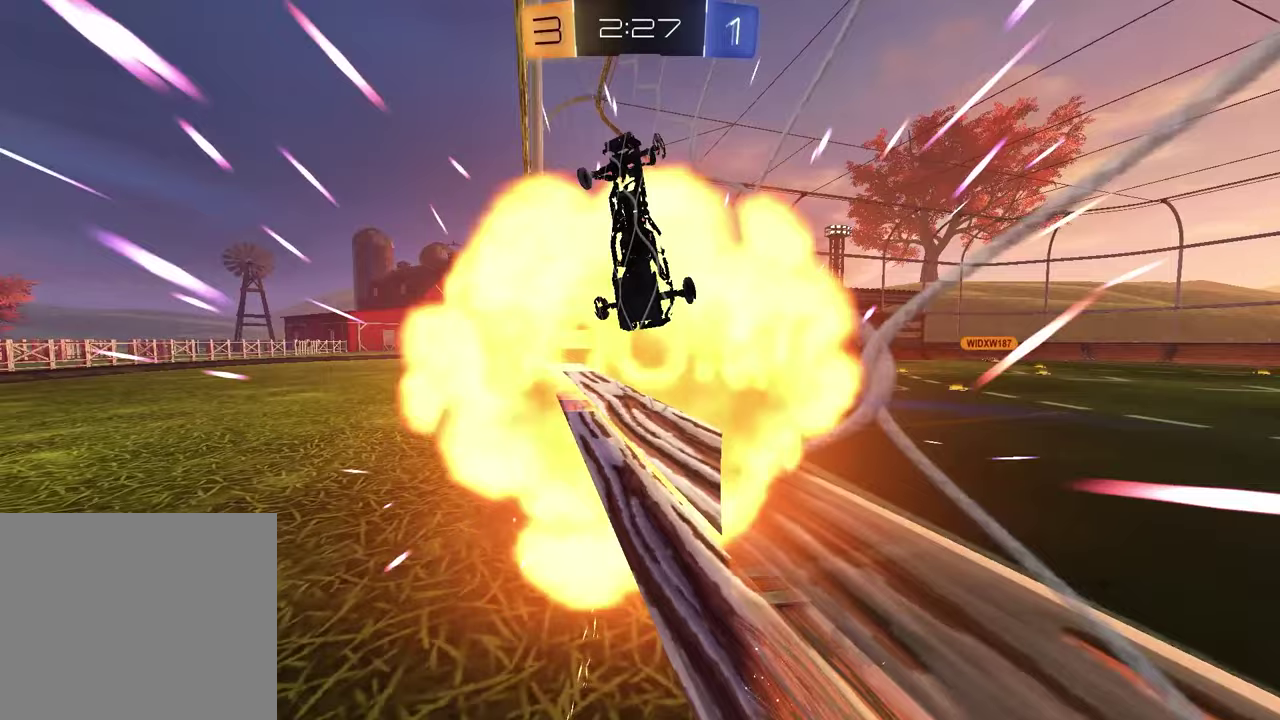
{"buttons": ["CROSS"], "left_stick": "center", "right_stick": "center", "events": [[50, "CROSS", "up"], [117, "CROSS", "down"], [183, "CROSS", "up"], [217, "left_stick", "center"], [317, "CROSS", "down"], [417, "CROSS", "up"], [500, "CROSS", "down"]]}
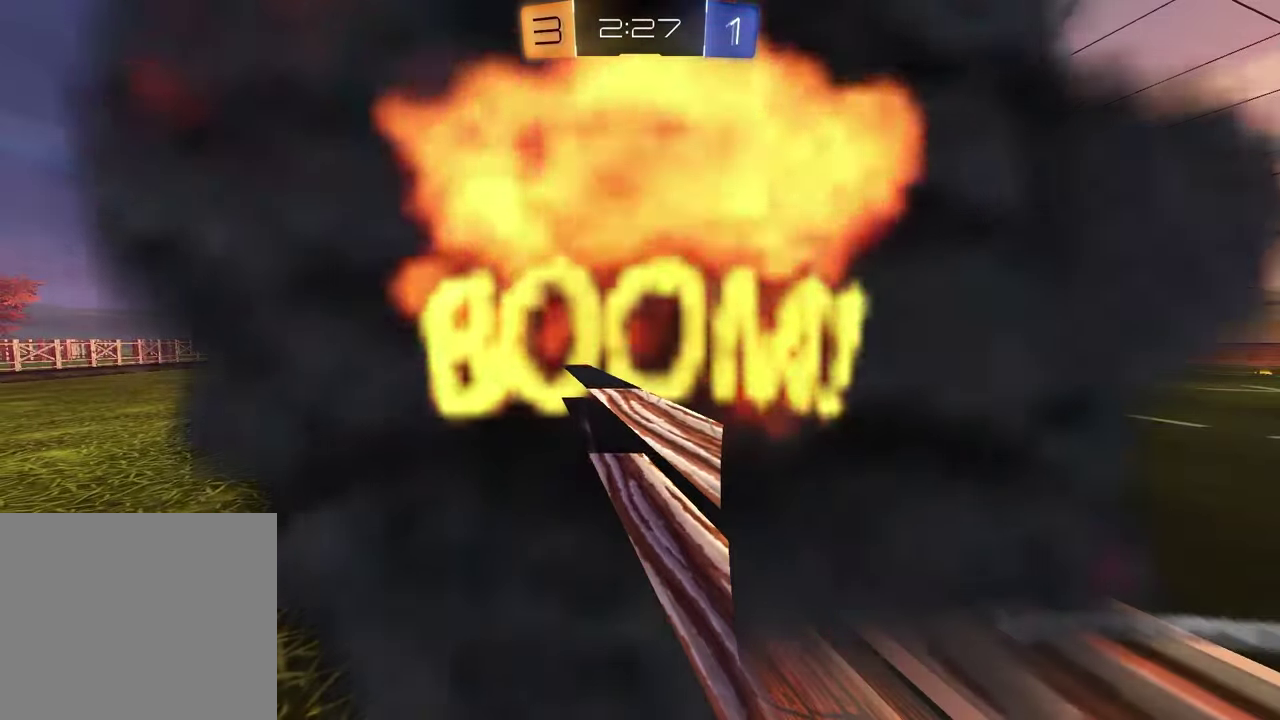
{"buttons": [], "left_stick": "center", "right_stick": "center", "events": [[67, "CROSS", "up"], [100, "R1", "down"], [200, "R1", "up"]]}
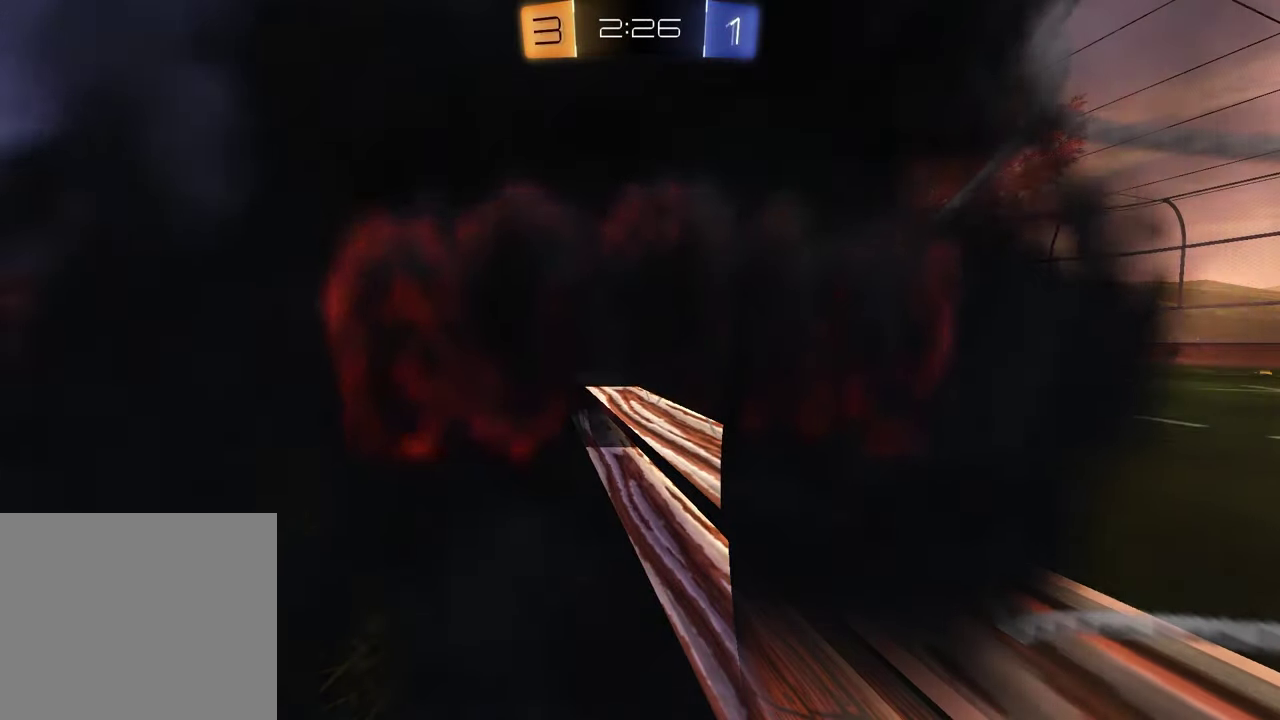
{"buttons": [], "left_stick": "center", "right_stick": "center", "events": []}
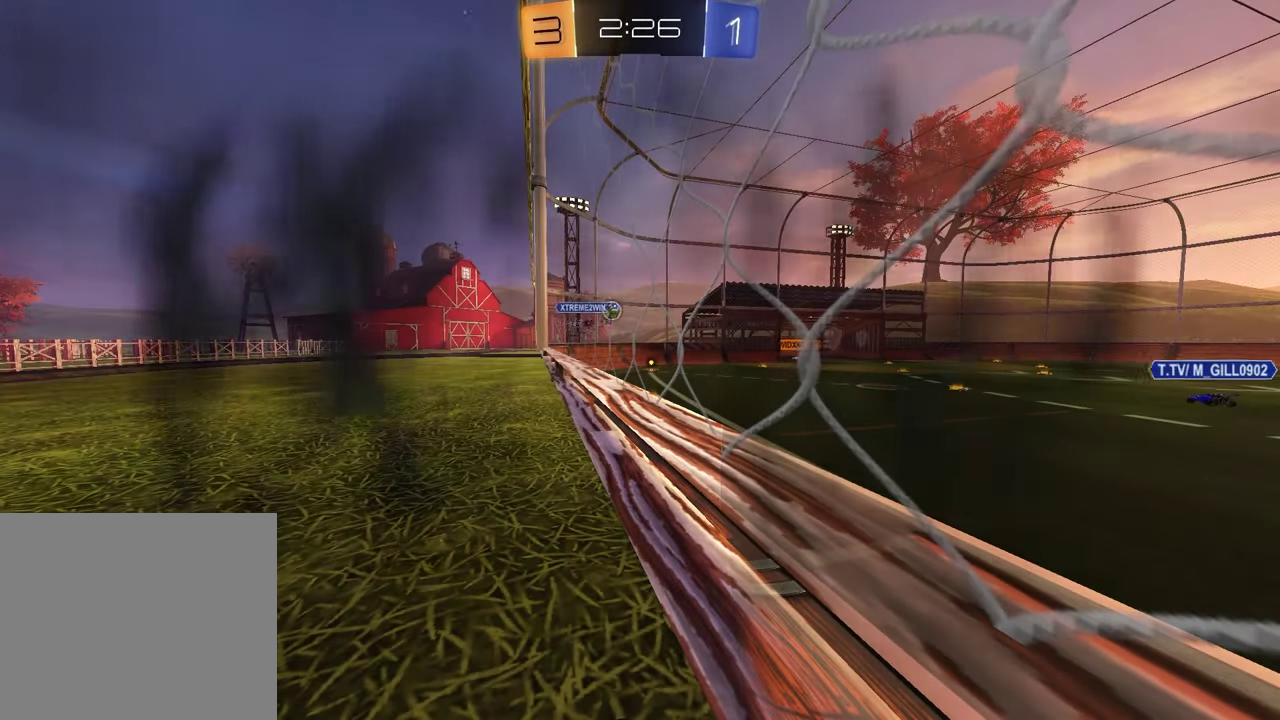
{"buttons": [], "left_stick": "center", "right_stick": "center", "events": []}
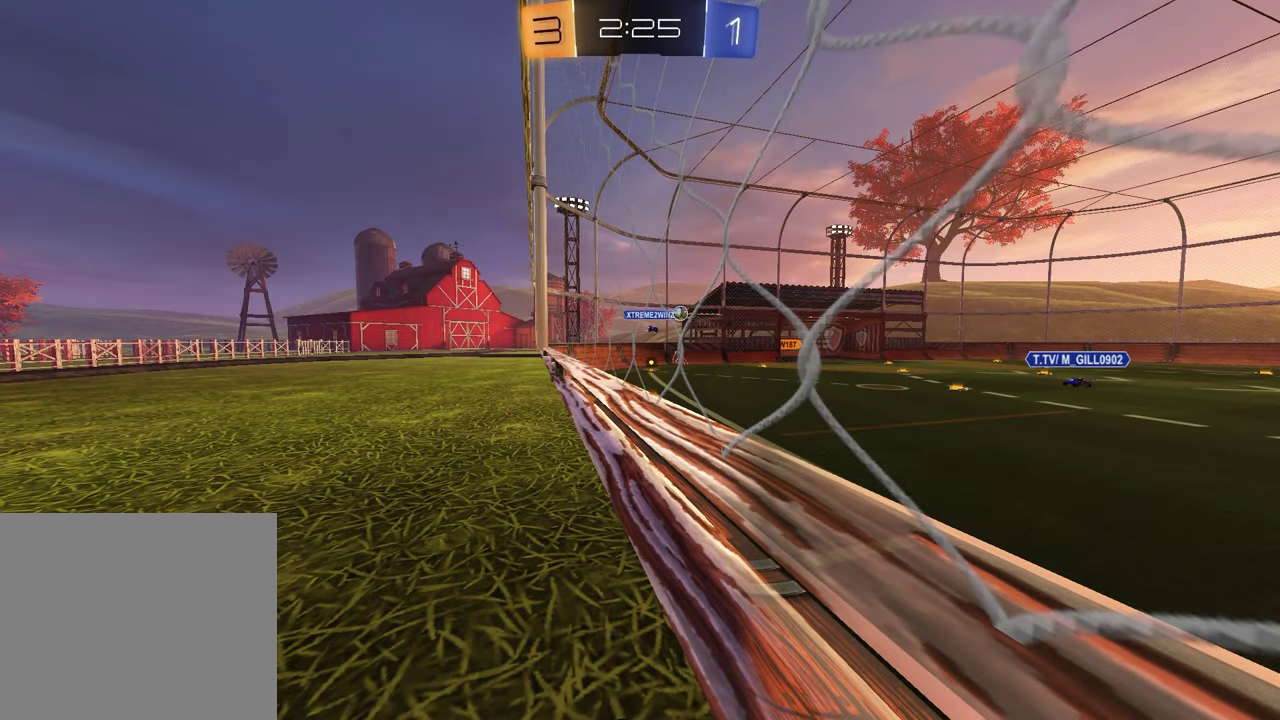
{"buttons": [], "left_stick": "center", "right_stick": "center", "events": []}
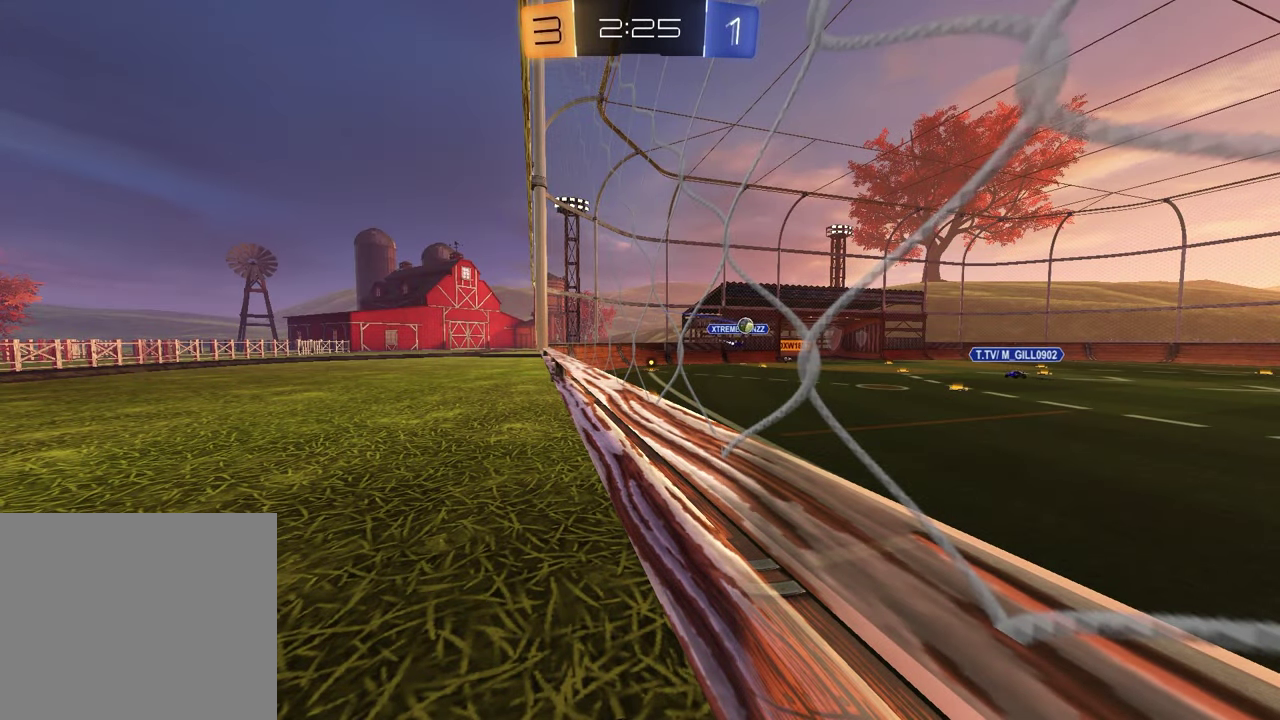
{"buttons": [], "left_stick": "center", "right_stick": "center", "events": []}
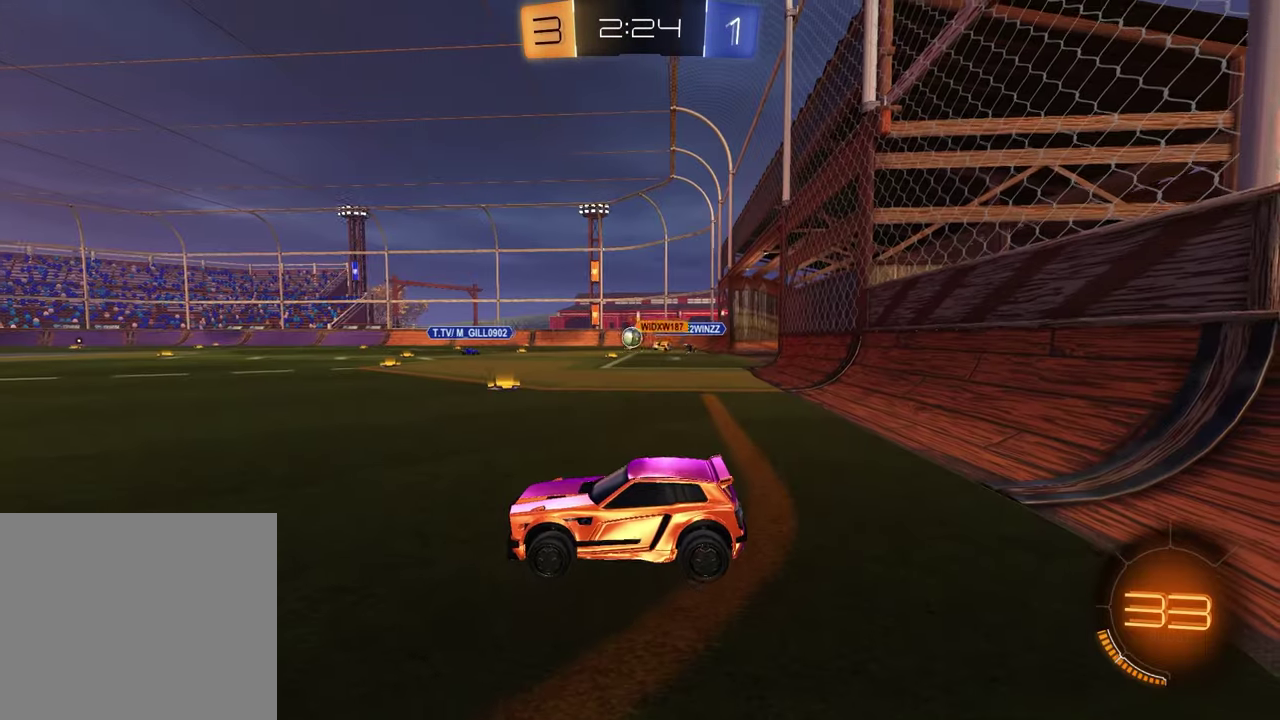
{"buttons": ["R2"], "left_stick": "right", "right_stick": "center", "events": [[17, "R2", "down"], [333, "left_stick", "up-right"], [500, "left_stick", "right"]]}
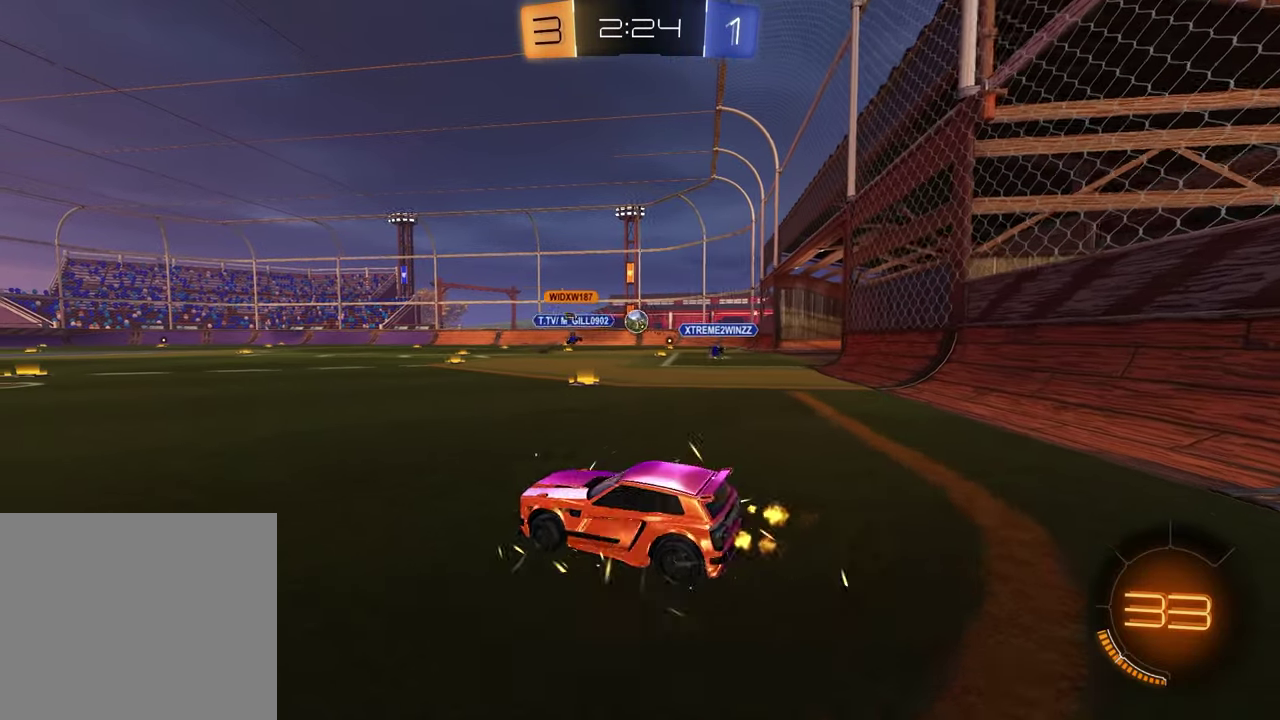
{"buttons": ["R1", "R2"], "left_stick": "right", "right_stick": "center", "events": [[400, "R1", "down"]]}
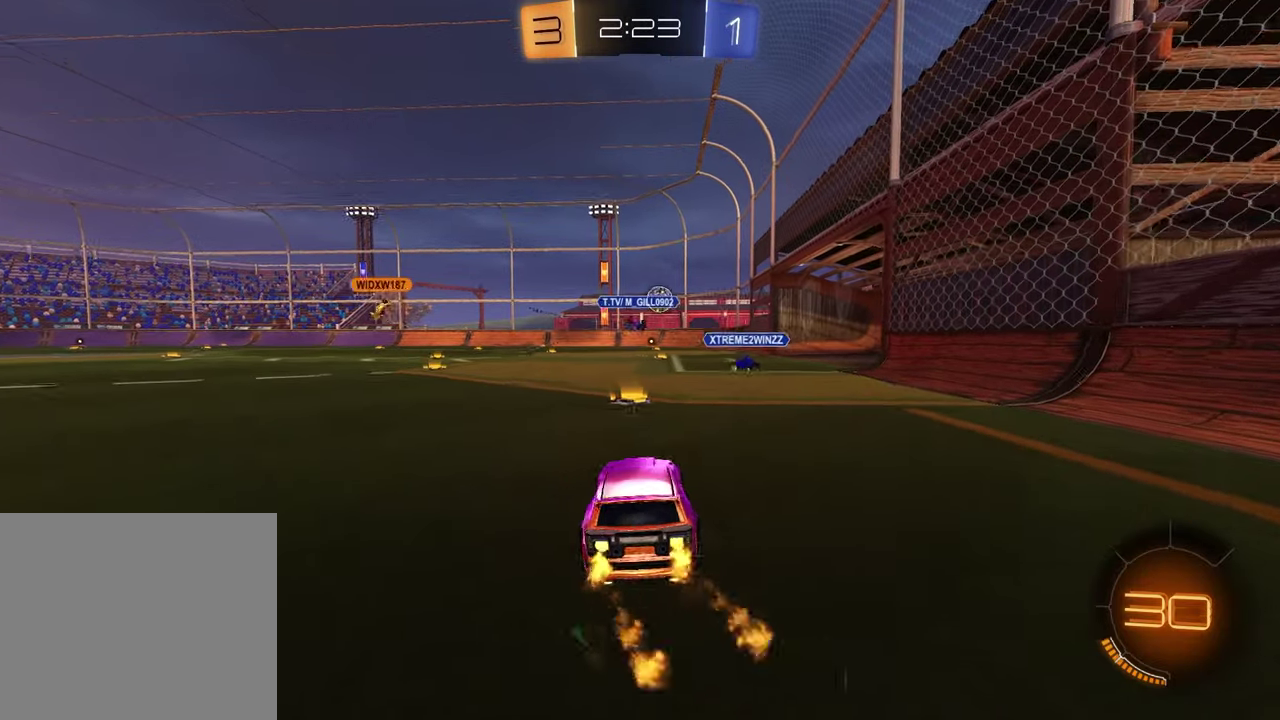
{"buttons": ["R1", "R2"], "left_stick": "right", "right_stick": "center", "events": [[17, "left_stick", "center"], [333, "left_stick", "right"]]}
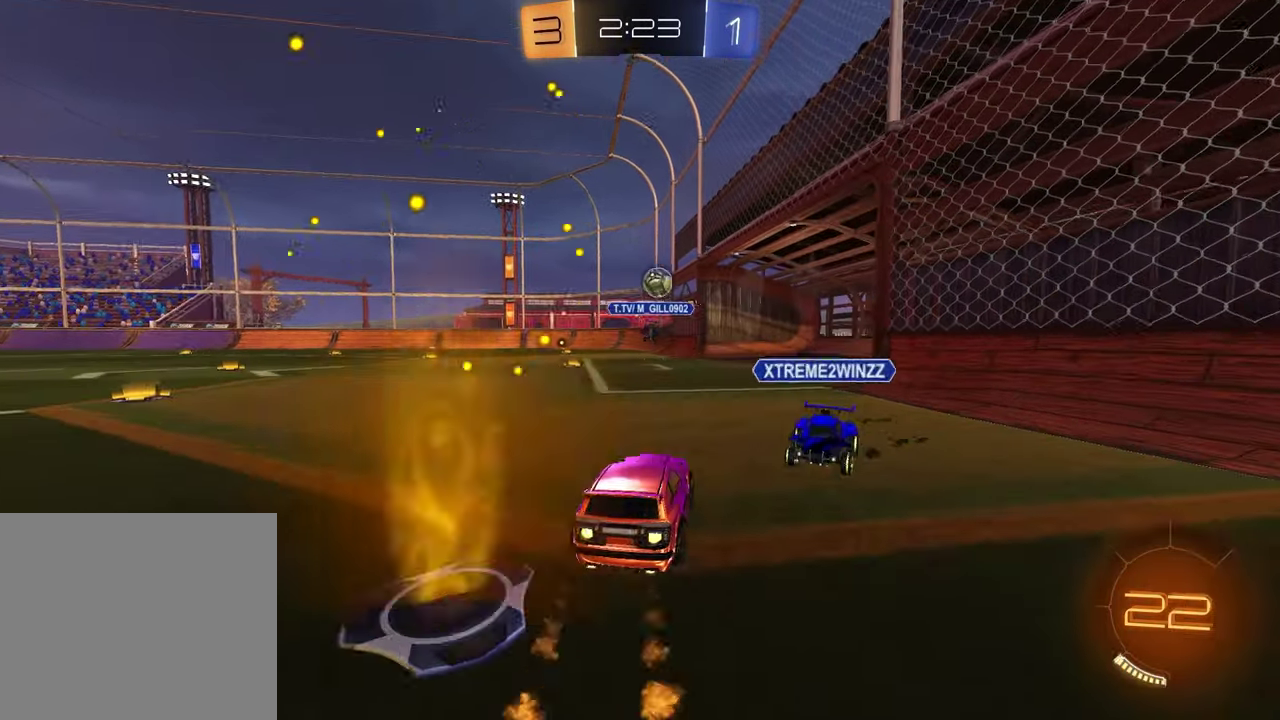
{"buttons": [], "left_stick": "down-left", "right_stick": "center", "events": [[50, "left_stick", "center"], [133, "left_stick", "up-left"], [167, "CROSS", "down"], [183, "L1", "down"], [217, "left_stick", "up-right"], [317, "R2", "up"], [350, "R1", "up"], [367, "CROSS", "up"], [383, "left_stick", "down"], [417, "L1", "up"], [483, "left_stick", "down-left"]]}
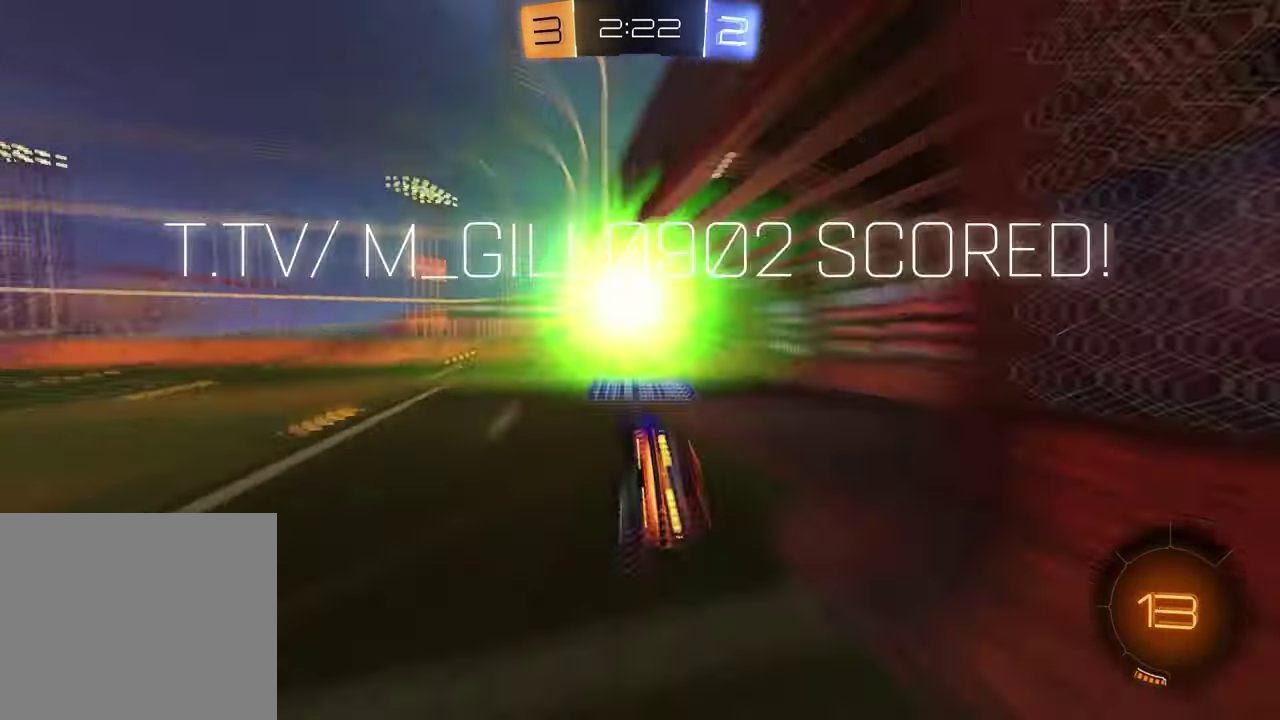
{"buttons": ["SQUARE"], "left_stick": "center", "right_stick": "center", "events": [[133, "left_stick", "down"], [167, "TRIANGLE", "down"], [233, "left_stick", "center"], [283, "TRIANGLE", "up"], [317, "SQUARE", "down"]]}
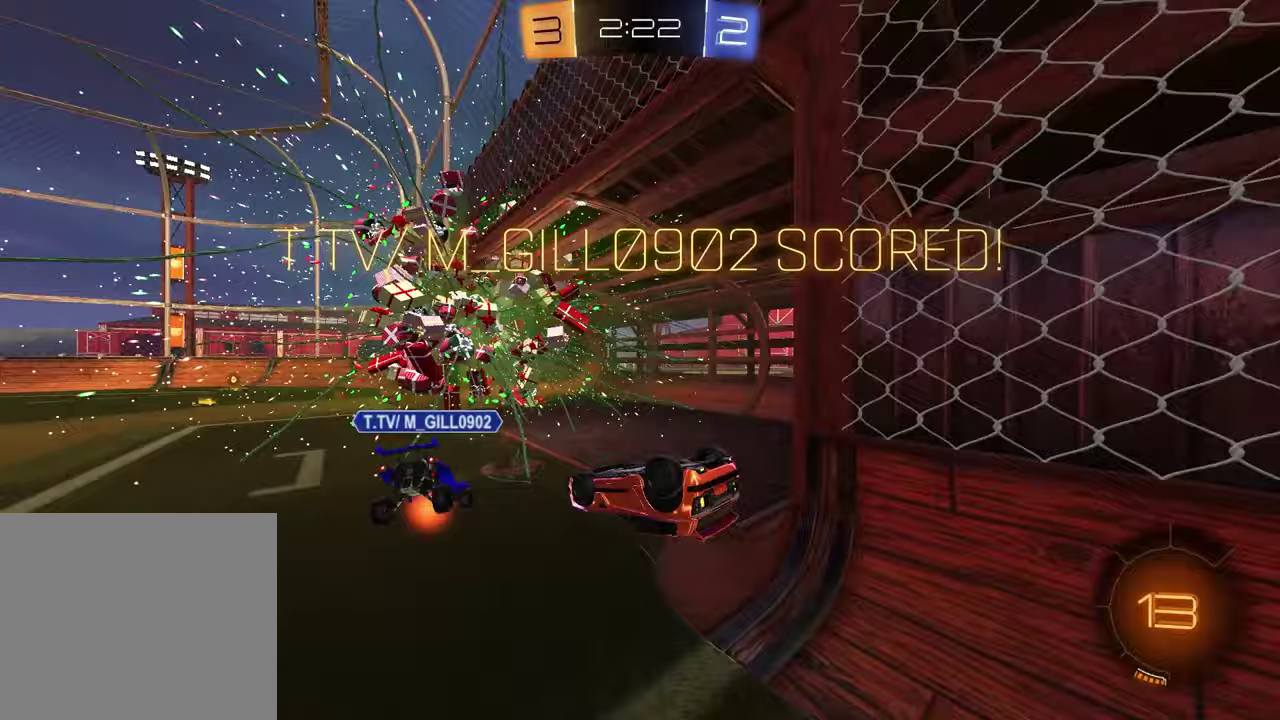
{"buttons": ["DPAD_DOWN"], "left_stick": "center", "right_stick": "center", "events": [[317, "DPAD_DOWN", "down"], [333, "SQUARE", "up"], [367, "DPAD_DOWN", "up"], [433, "DPAD_DOWN", "down"]]}
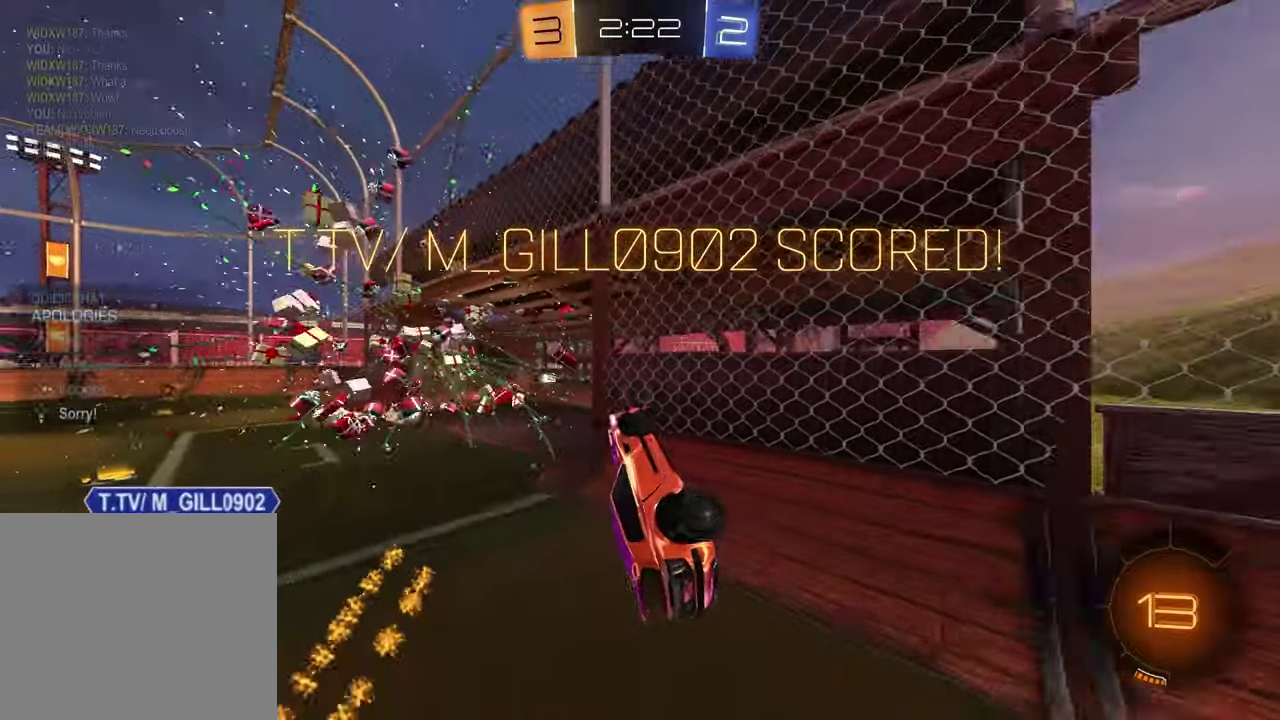
{"buttons": [], "left_stick": "right", "right_stick": "center", "events": [[17, "DPAD_DOWN", "up"], [133, "left_stick", "right"]]}
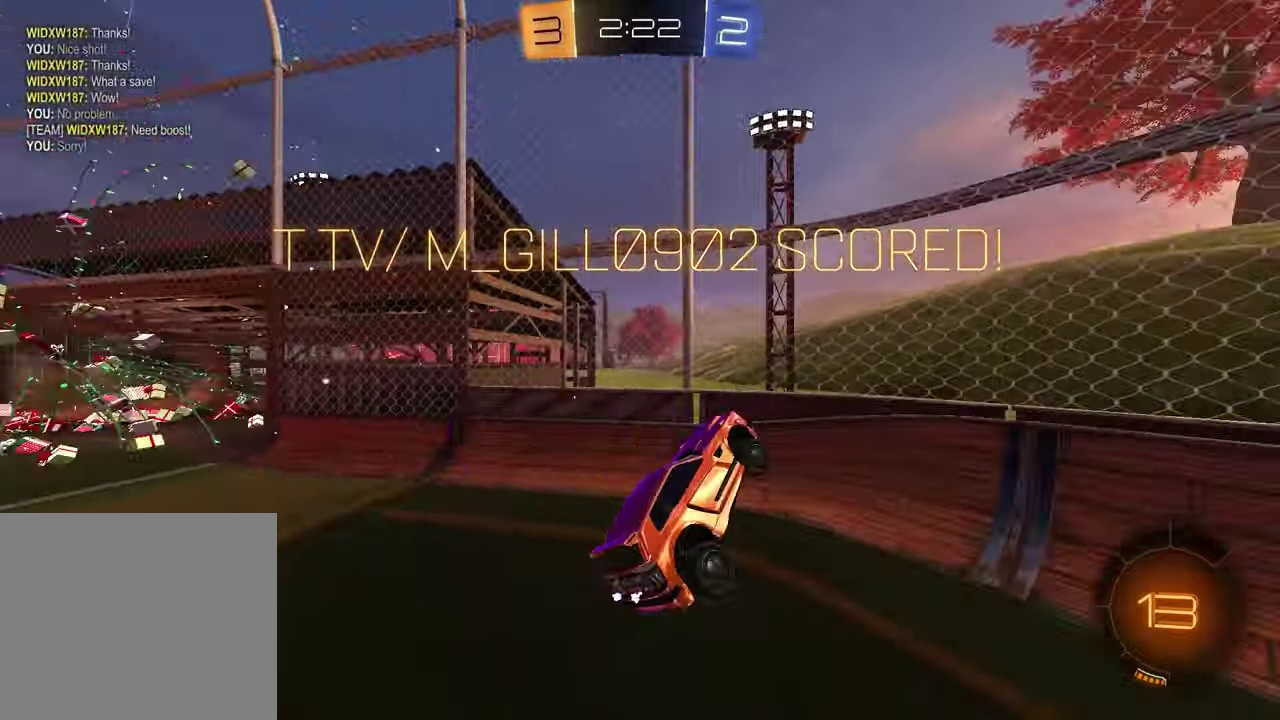
{"buttons": ["R1", "R2"], "left_stick": "down-left", "right_stick": "center", "events": [[200, "left_stick", "down-right"], [233, "SQUARE", "down"], [350, "SQUARE", "up"], [383, "left_stick", "down"], [483, "R1", "down"], [483, "R2", "down"], [500, "left_stick", "down-left"]]}
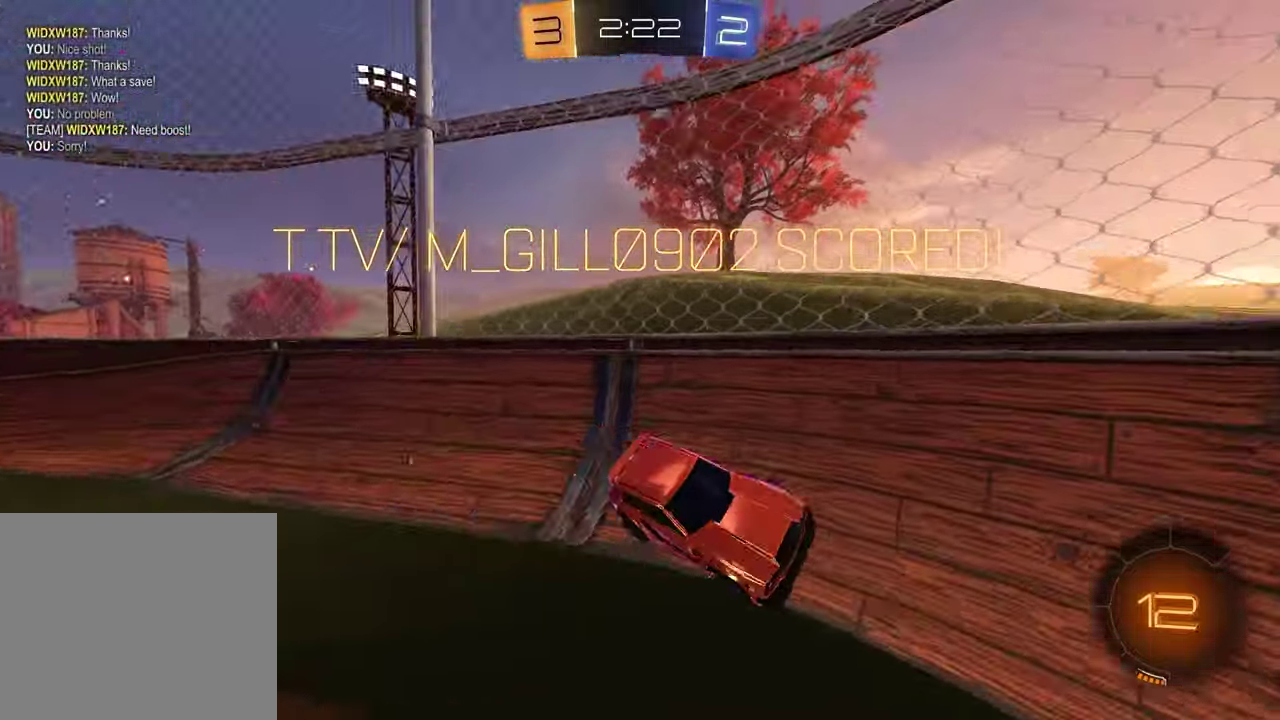
{"buttons": ["R2"], "left_stick": "up-right", "right_stick": "center", "events": [[200, "left_stick", "center"], [400, "R1", "up"], [450, "left_stick", "up-right"]]}
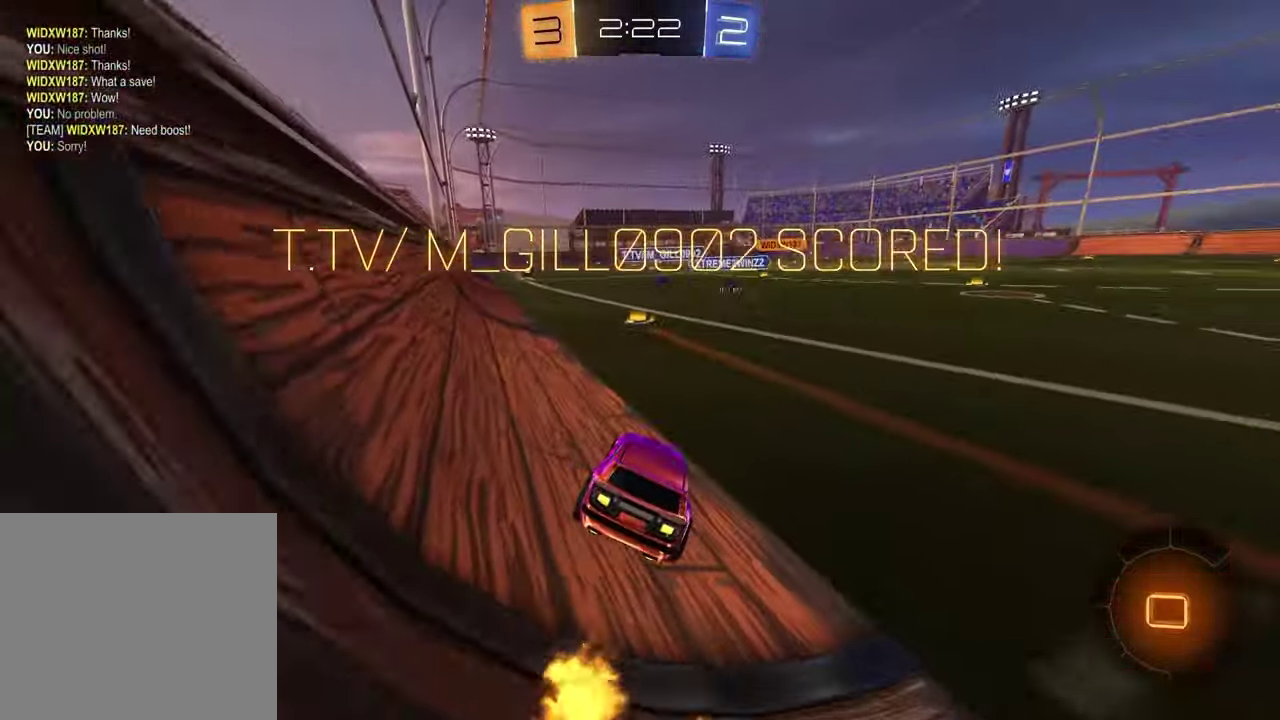
{"buttons": ["L1"], "left_stick": "center", "right_stick": "center", "events": [[50, "left_stick", "center"], [100, "CROSS", "down"], [100, "left_stick", "down-left"], [133, "L1", "down"], [167, "R2", "up"], [183, "CROSS", "up"], [217, "left_stick", "down"], [300, "left_stick", "center"]]}
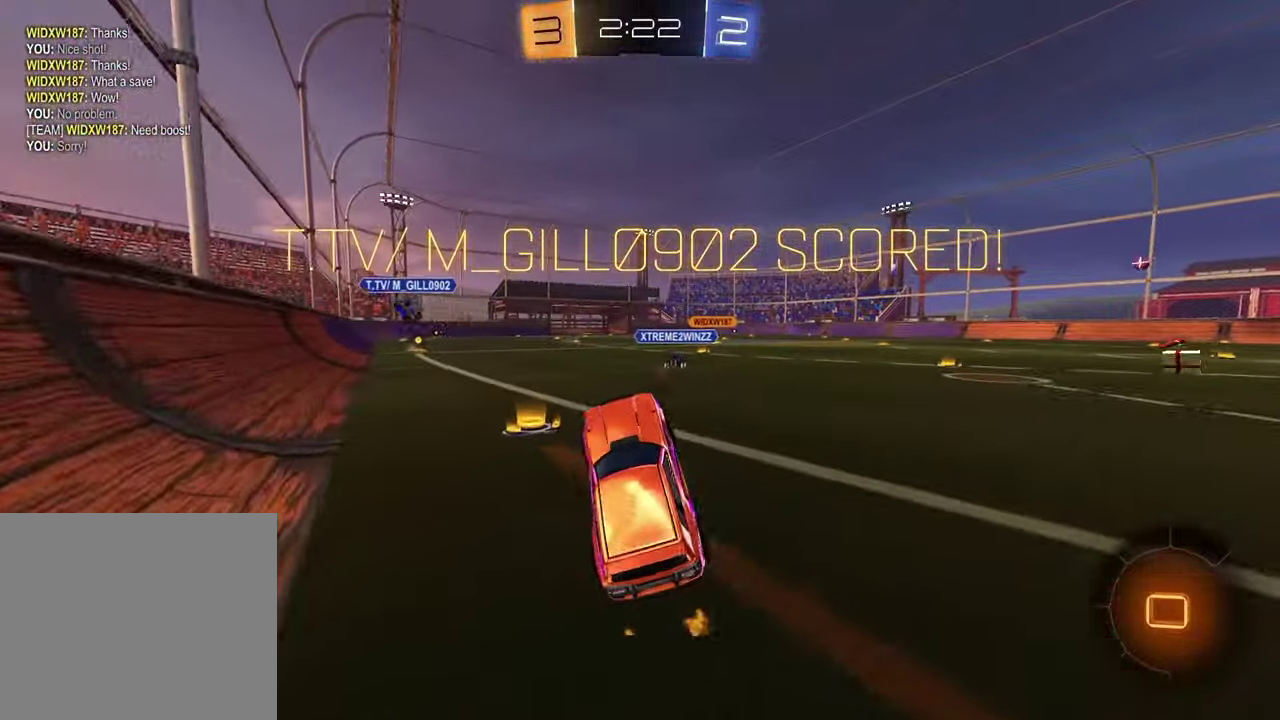
{"buttons": ["R1"], "left_stick": "right", "right_stick": "center", "events": [[33, "left_stick", "up"], [117, "R2", "down"], [150, "CROSS", "down"], [200, "R1", "down"], [233, "CROSS", "up"], [283, "R2", "up"], [317, "L1", "up"], [383, "left_stick", "right"]]}
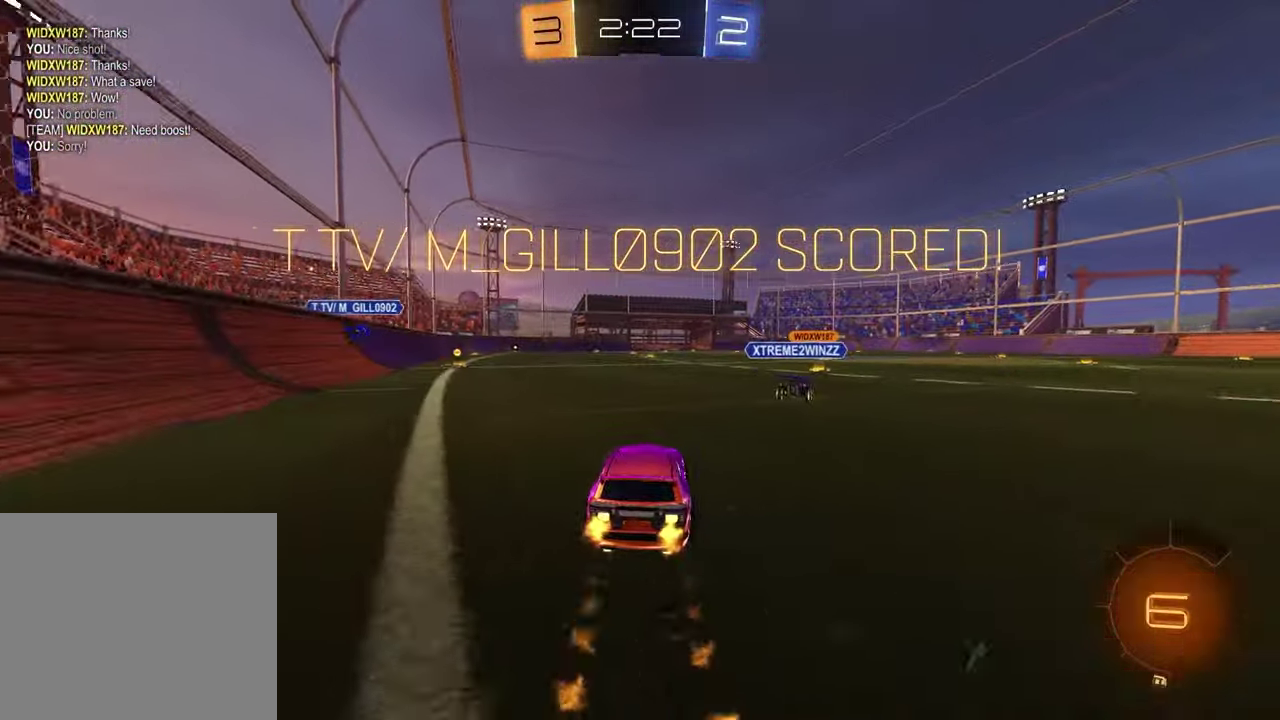
{"buttons": [], "left_stick": "center", "right_stick": "center", "events": [[267, "left_stick", "up-right"], [300, "R1", "up"], [333, "CROSS", "down"], [367, "left_stick", "center"], [417, "CROSS", "up"]]}